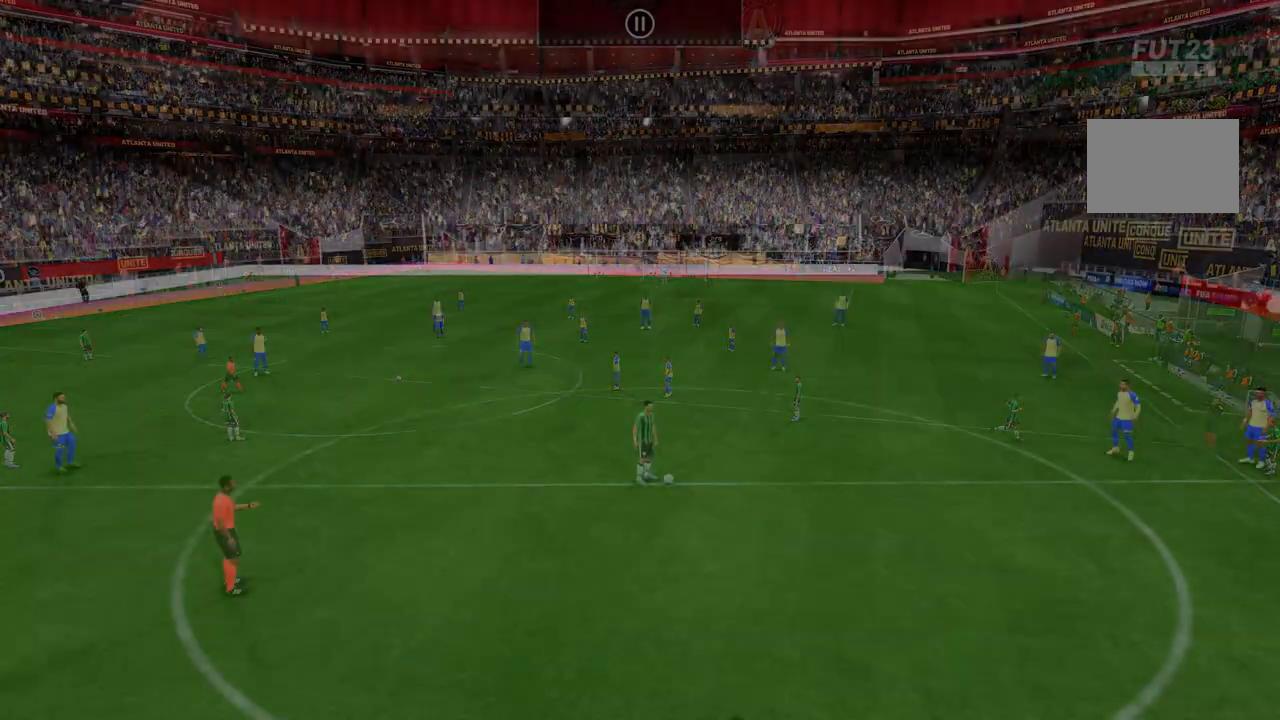
Gameplay with a controller (Xbox layout); each line is a JSON object with the inputs held at the frame after it. "events" lists button and stick changes between this image and that frame as [ms after this image, input, new state], when the widget could be followed in between. Not read: L3 R3.
{"buttons": [], "left_stick": "center", "right_stick": "center", "events": [[357, "A", "down"], [499, "A", "up"]]}
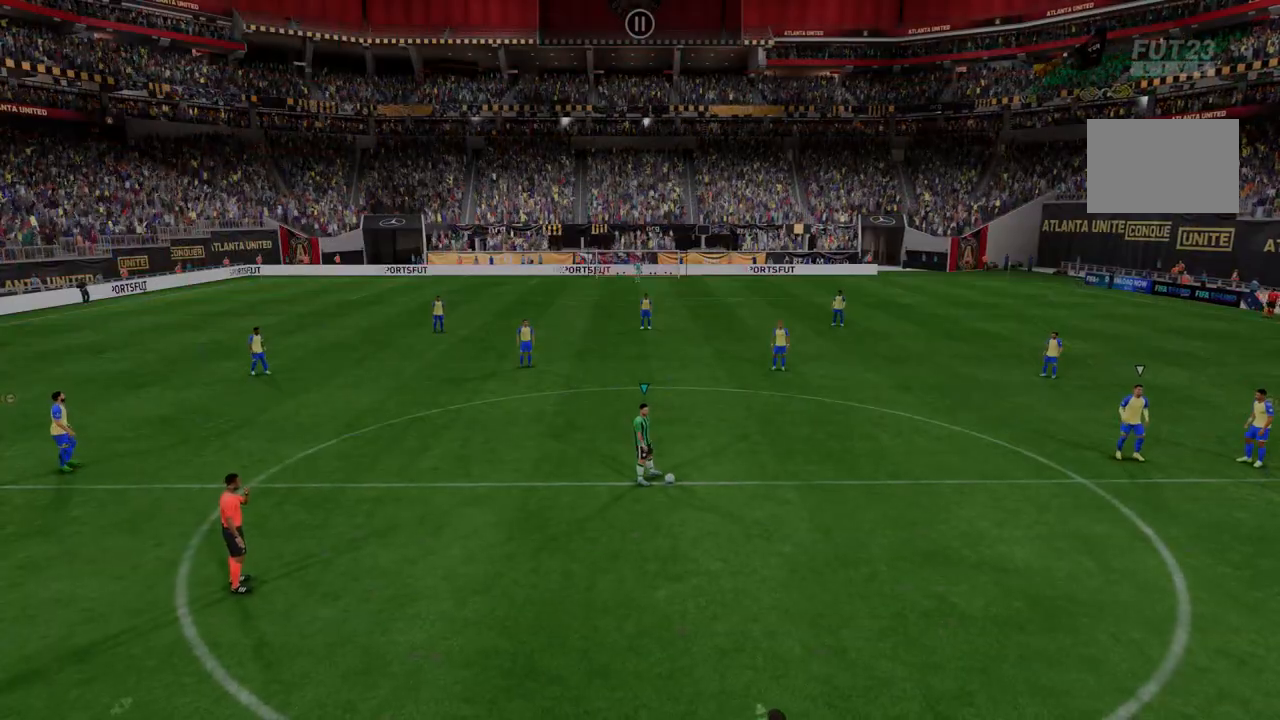
{"buttons": [], "left_stick": "center", "right_stick": "center", "events": []}
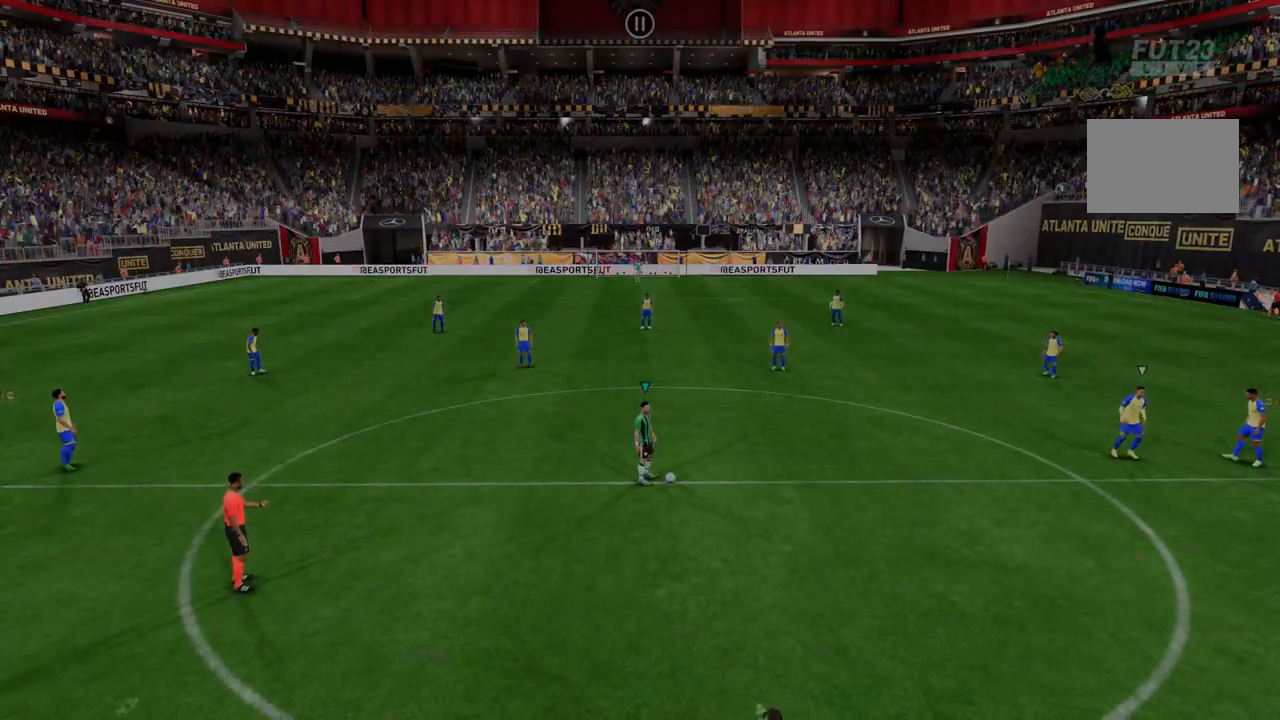
{"buttons": [], "left_stick": "center", "right_stick": "center", "events": []}
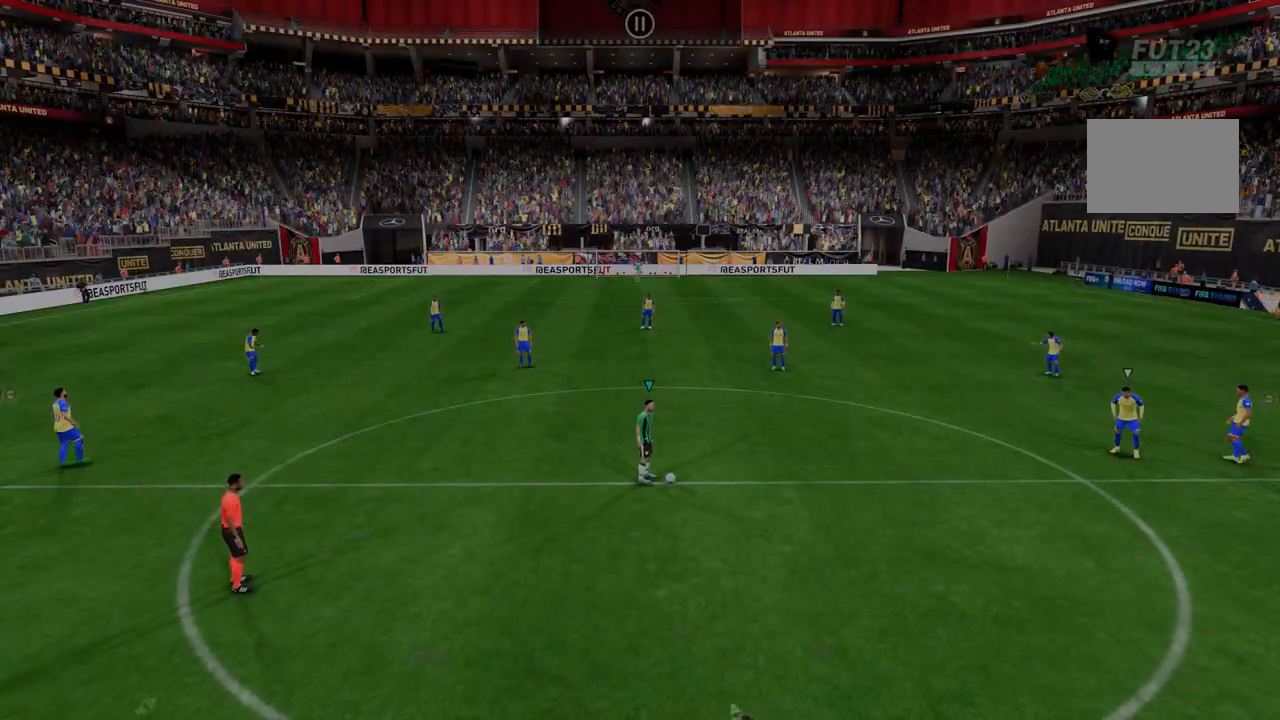
{"buttons": [], "left_stick": "center", "right_stick": "center", "events": []}
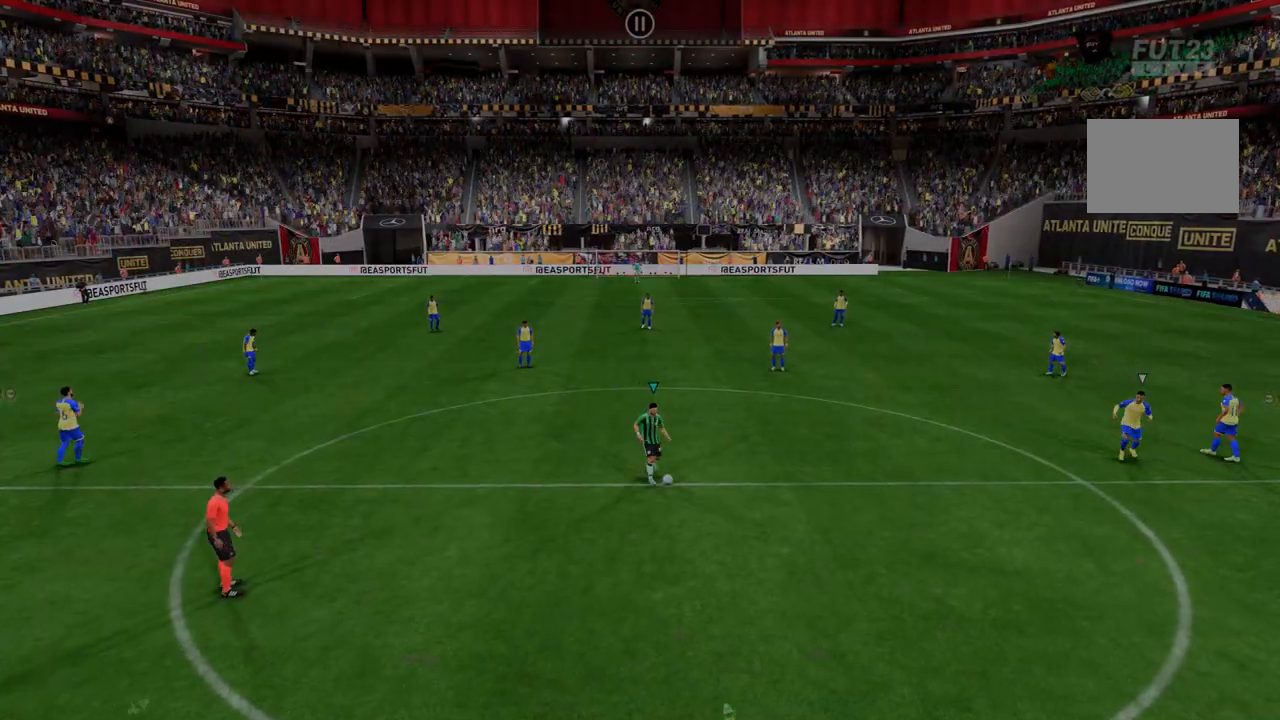
{"buttons": [], "left_stick": "center", "right_stick": "center", "events": []}
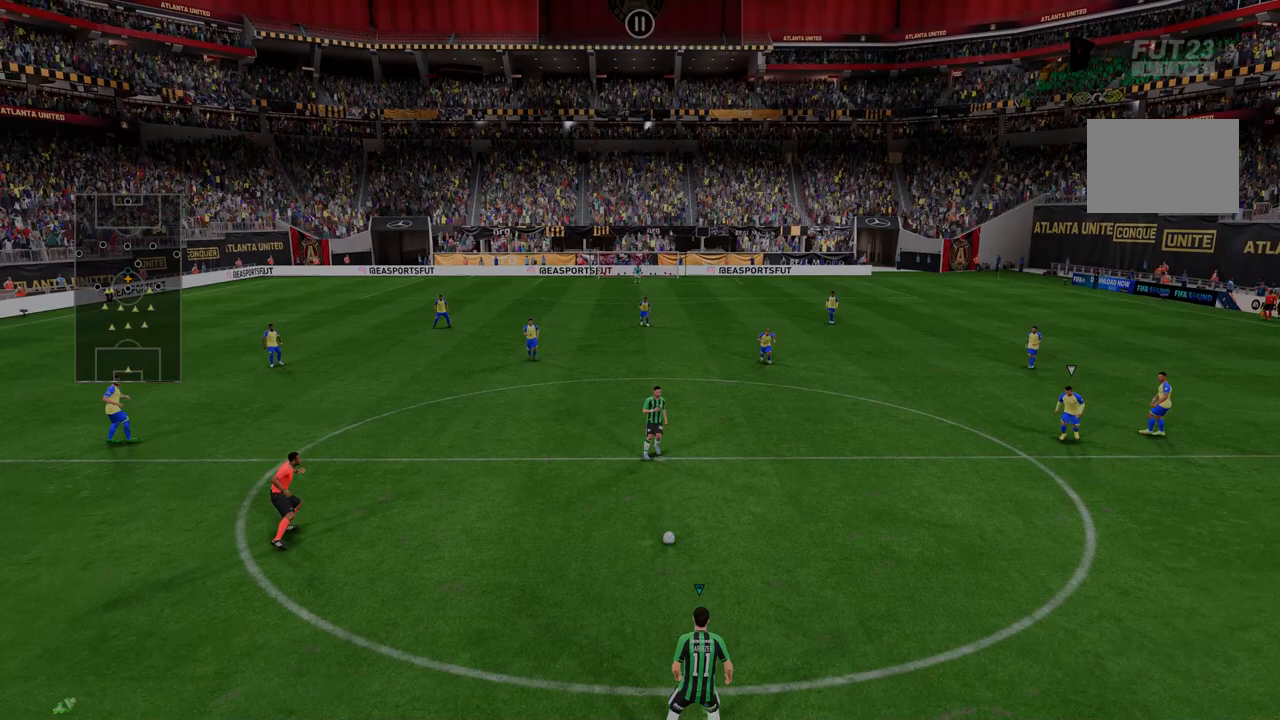
{"buttons": ["R2"], "left_stick": "center", "right_stick": "center", "events": [[214, "R2", "down"]]}
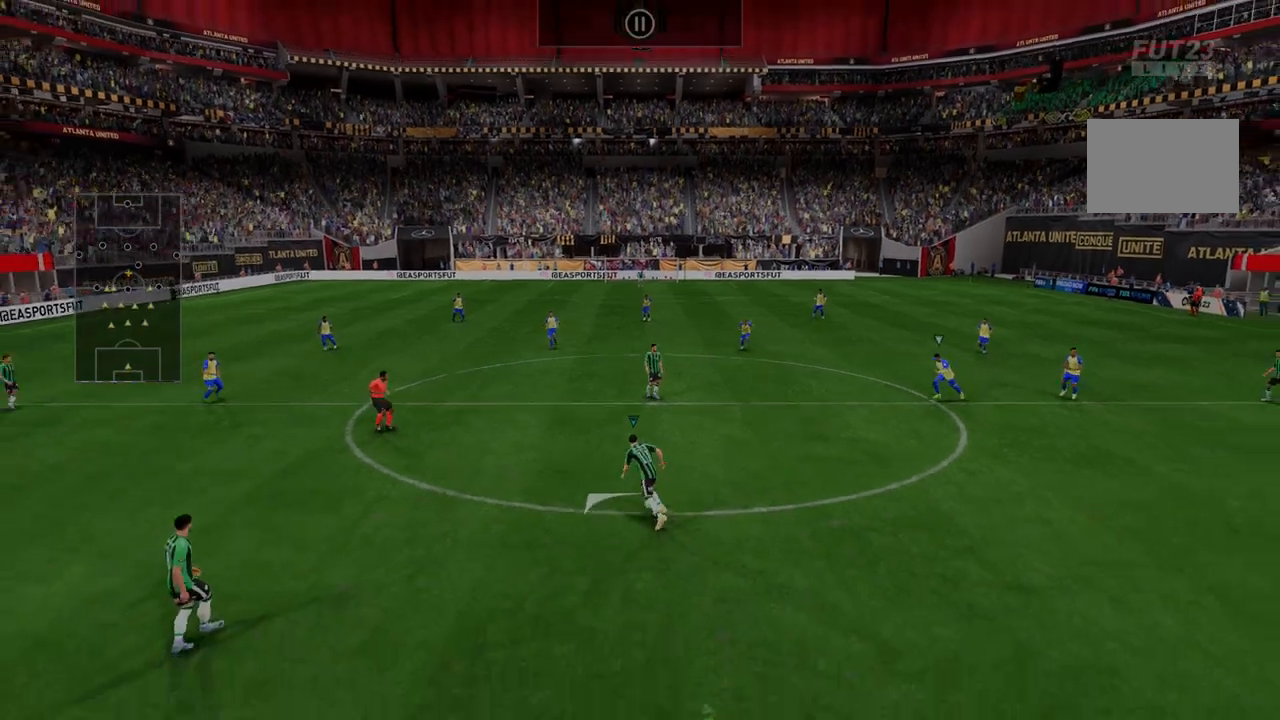
{"buttons": ["R2"], "left_stick": "right", "right_stick": "center", "events": [[499, "left_stick", "right"]]}
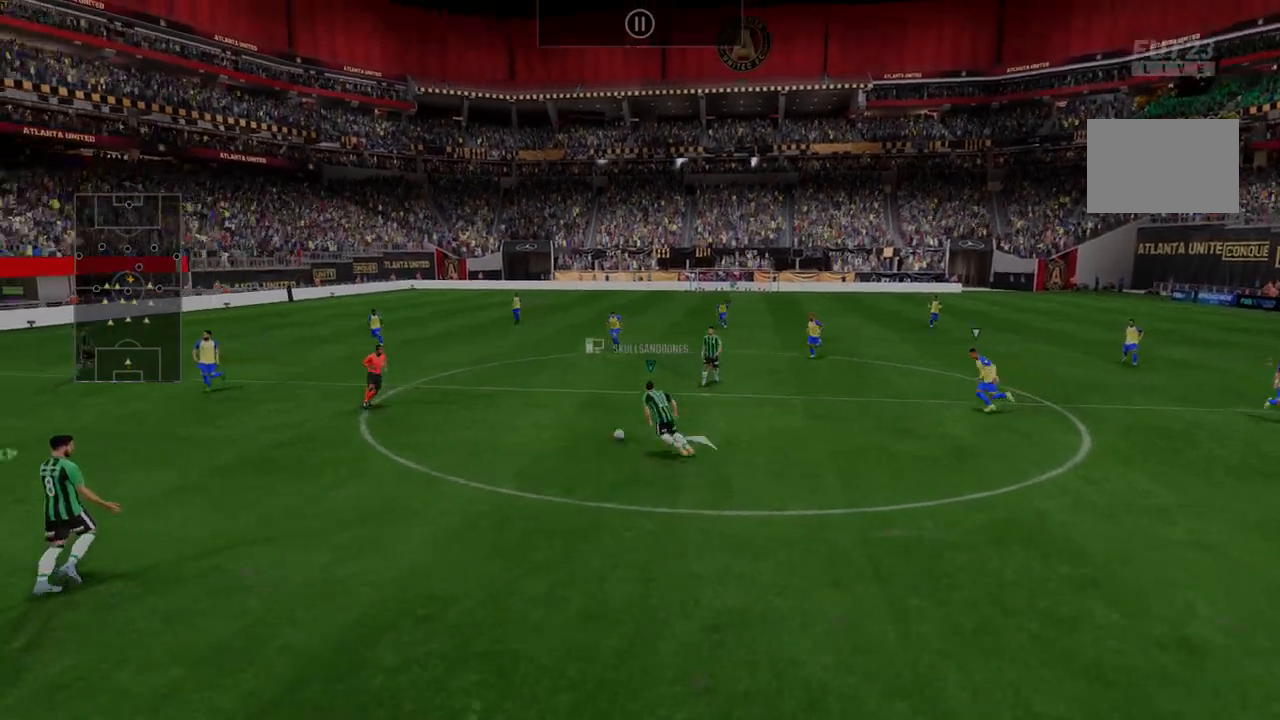
{"buttons": ["R1", "R2"], "left_stick": "right", "right_stick": "center", "events": [[106, "R2", "up"], [213, "R2", "down"], [498, "R1", "down"]]}
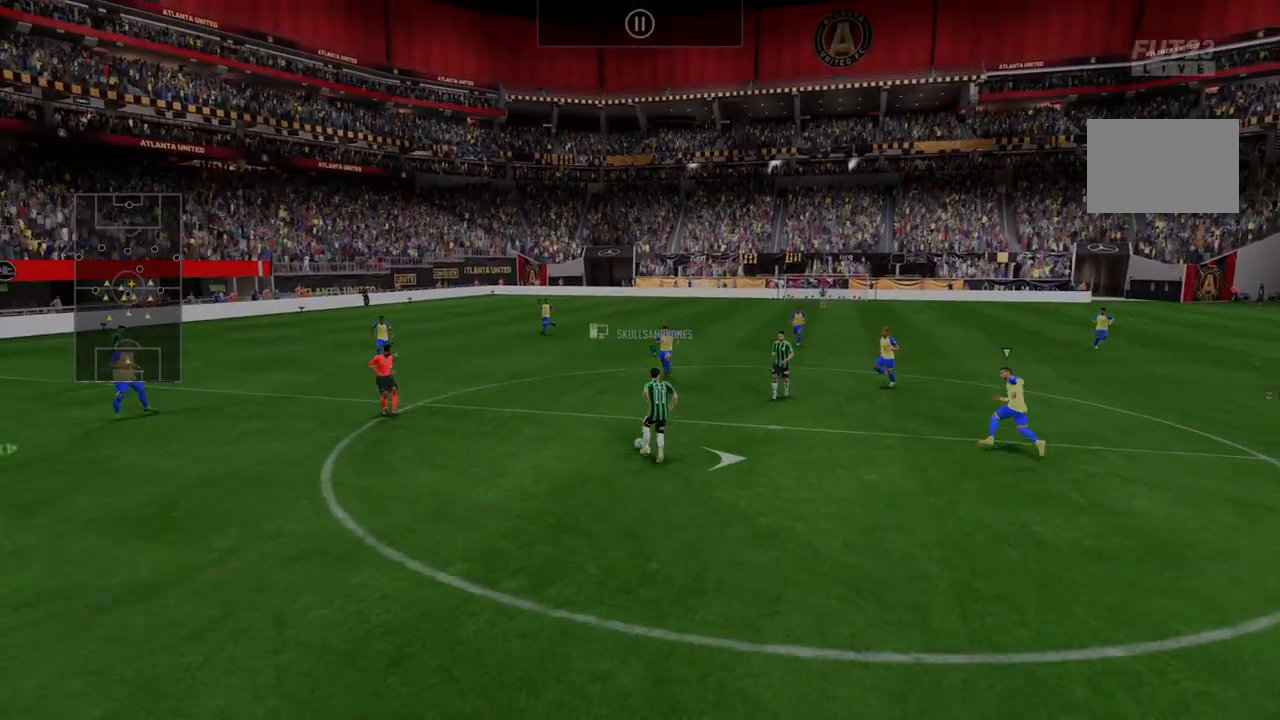
{"buttons": ["R2"], "left_stick": "right", "right_stick": "center", "events": [[72, "R1", "up"]]}
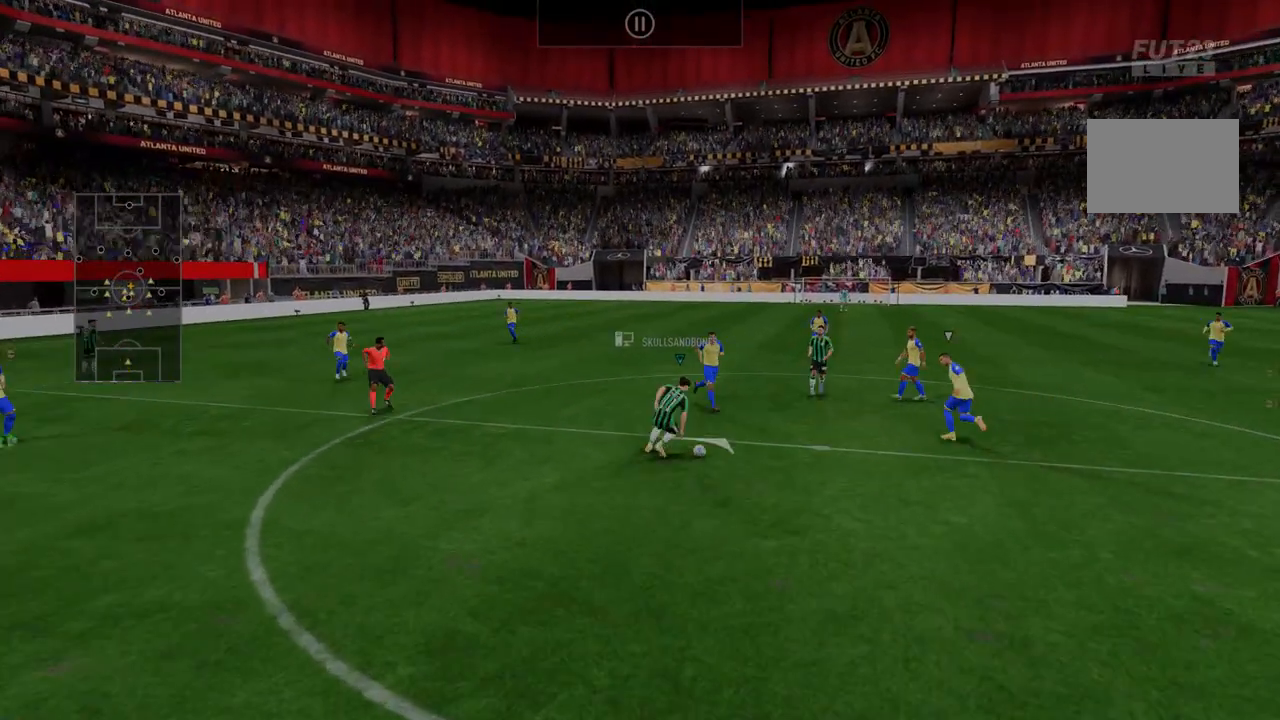
{"buttons": ["R2"], "left_stick": "down-right", "right_stick": "center", "events": [[285, "left_stick", "down-right"]]}
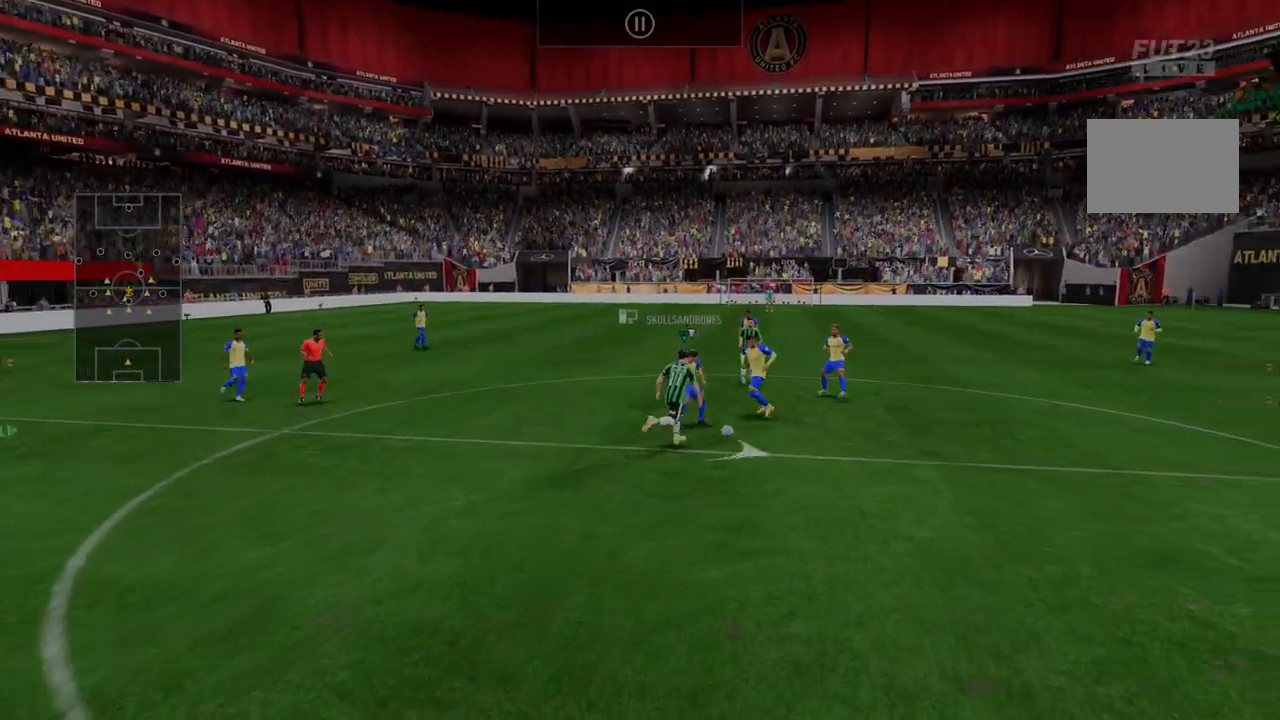
{"buttons": ["R2"], "left_stick": "down", "right_stick": "center", "events": [[36, "left_stick", "down"]]}
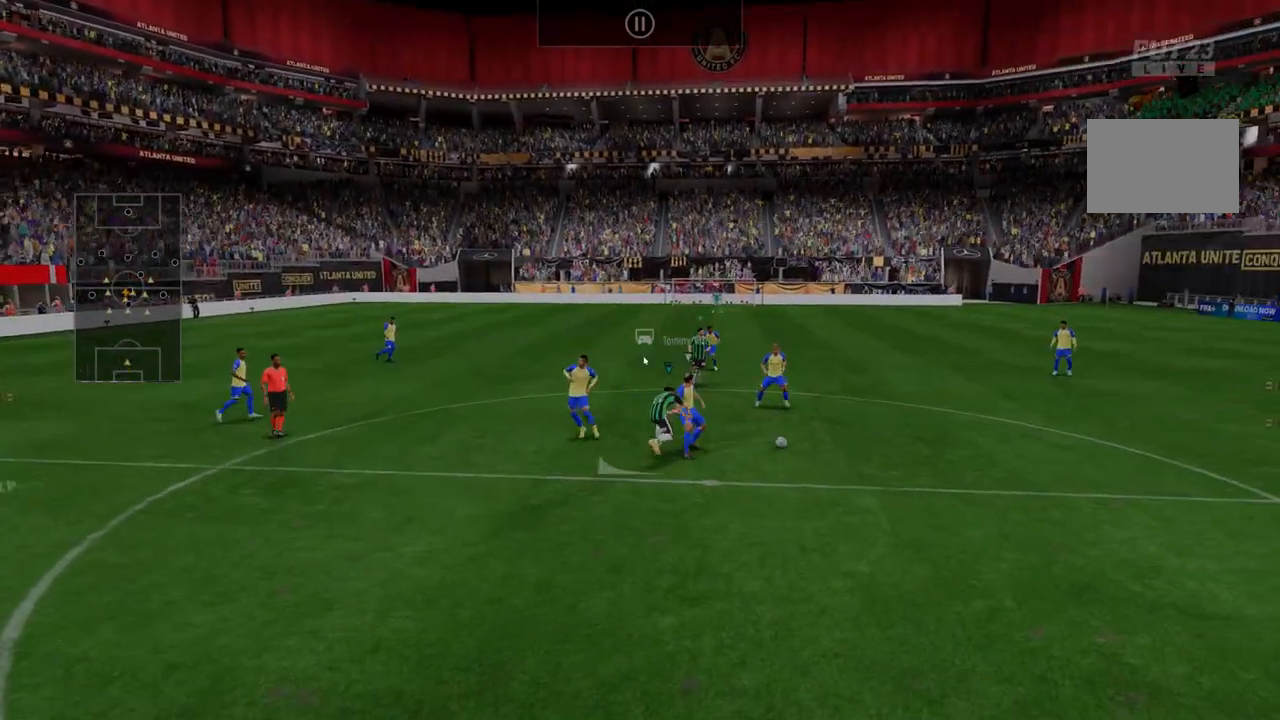
{"buttons": ["R2"], "left_stick": "down-right", "right_stick": "center"}
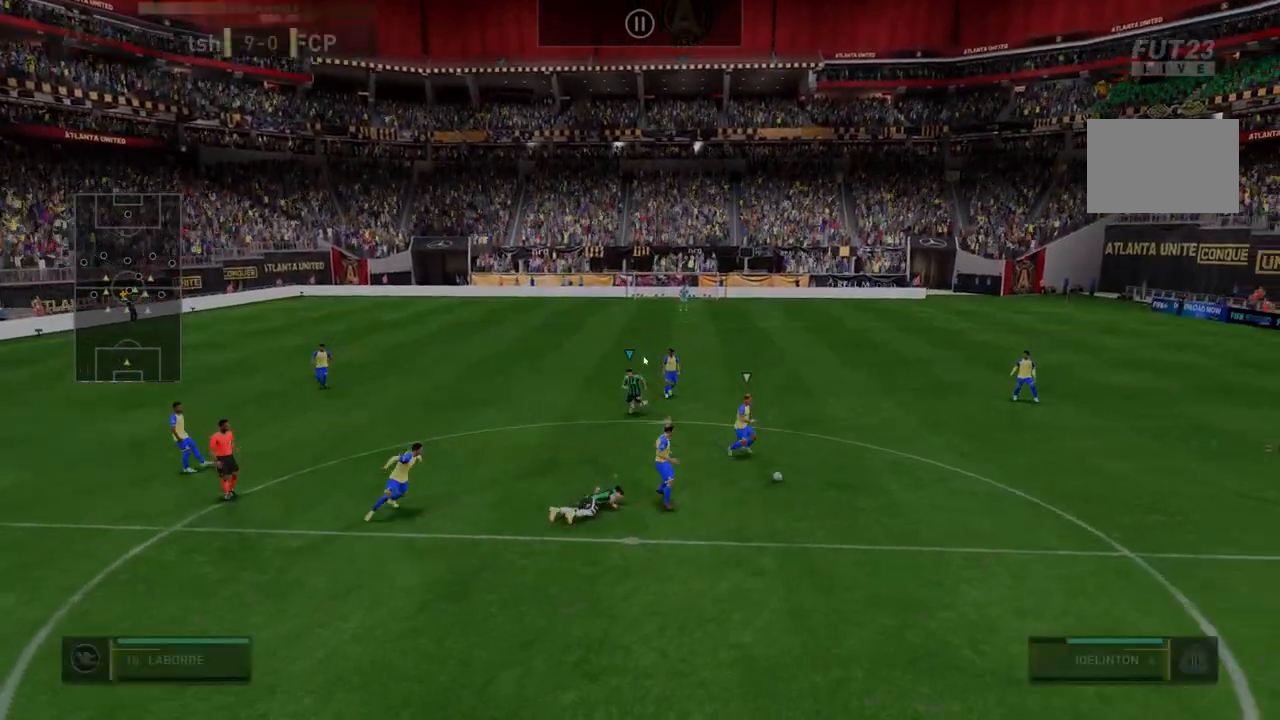
{"buttons": ["R2"], "left_stick": "down-right", "right_stick": "center", "events": []}
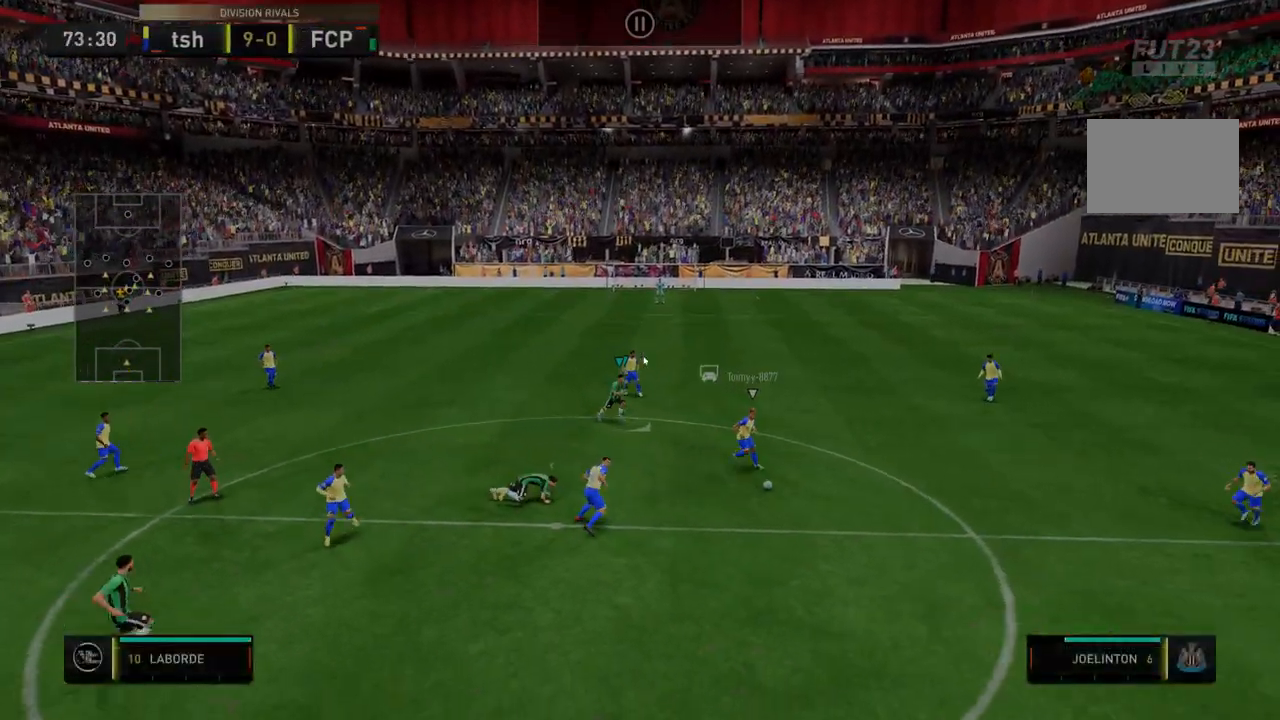
{"buttons": ["R2"], "left_stick": "down-right", "right_stick": "center", "events": []}
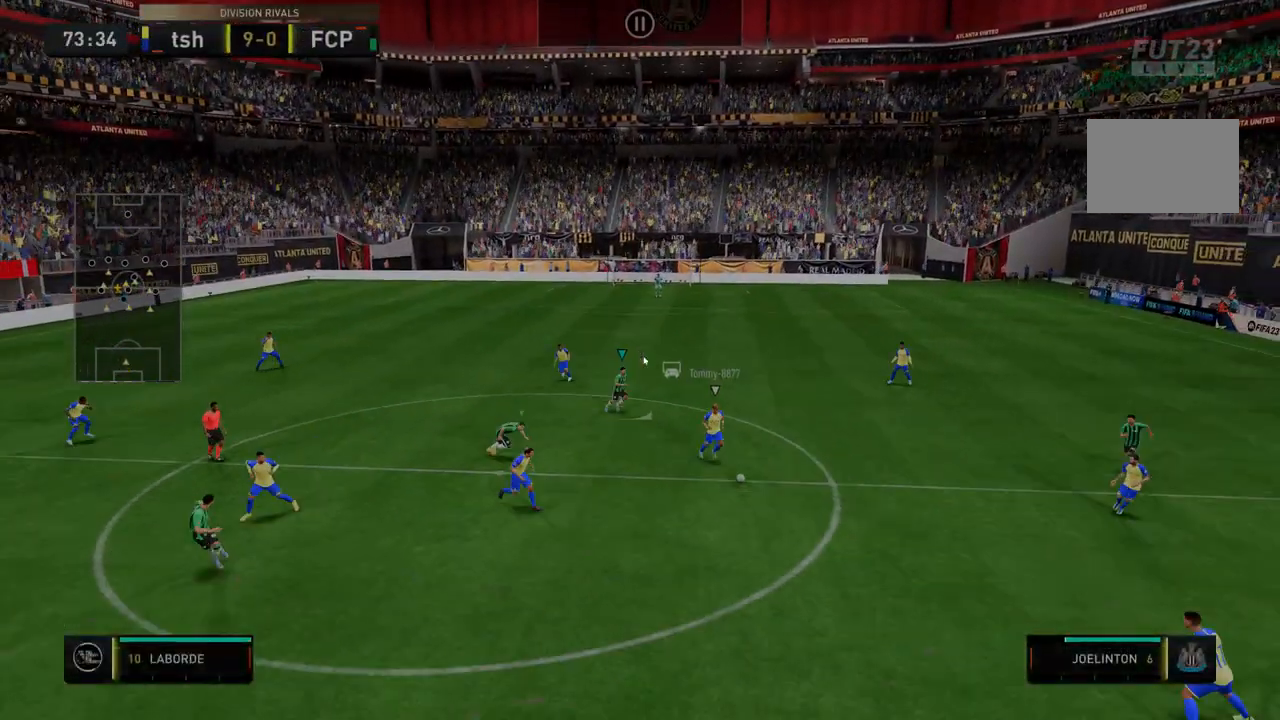
{"buttons": ["R2"], "left_stick": "down-right", "right_stick": "center", "events": []}
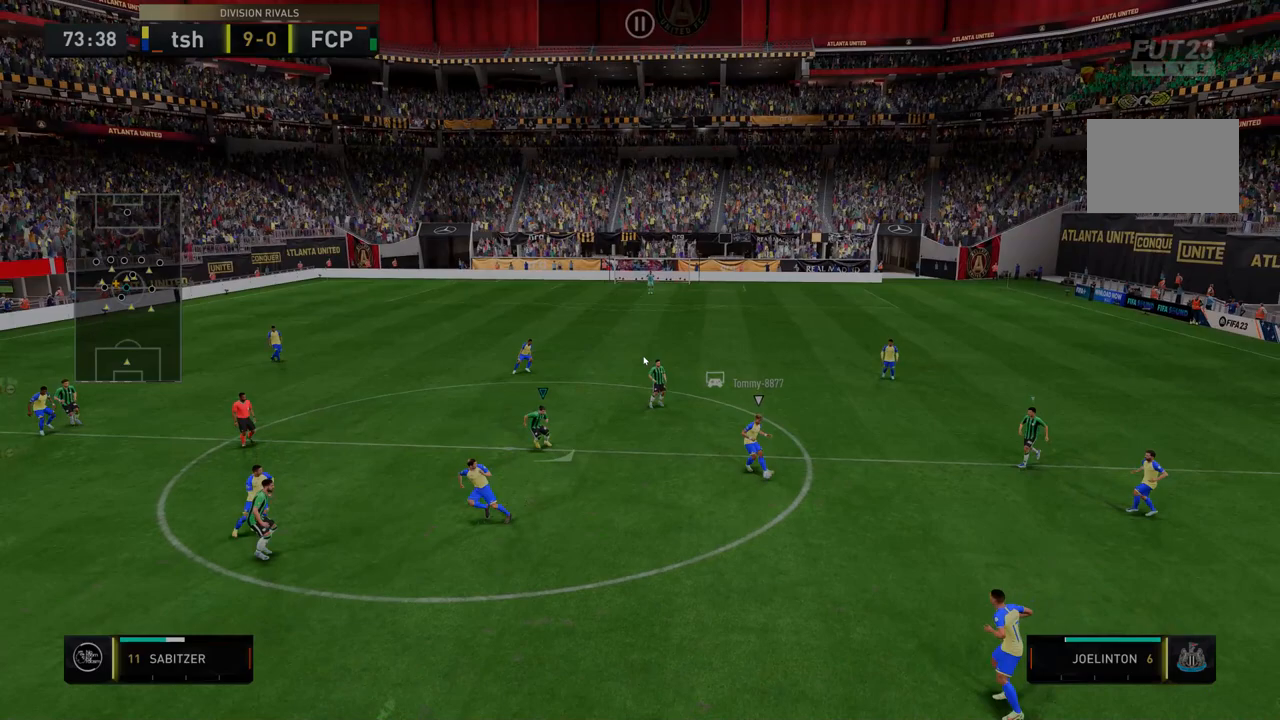
{"buttons": ["R2"], "left_stick": "down-right", "right_stick": "center", "events": []}
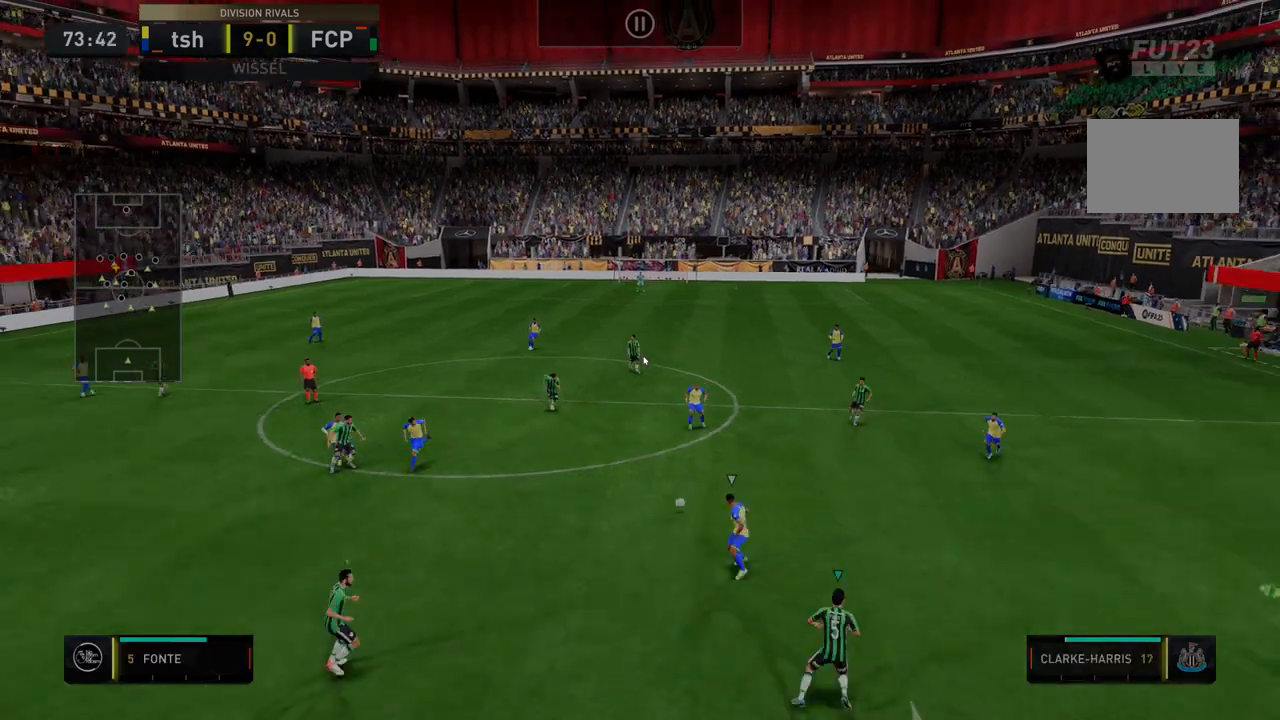
{"buttons": ["R2"], "left_stick": "down-left", "right_stick": "center", "events": [[357, "left_stick", "down-left"]]}
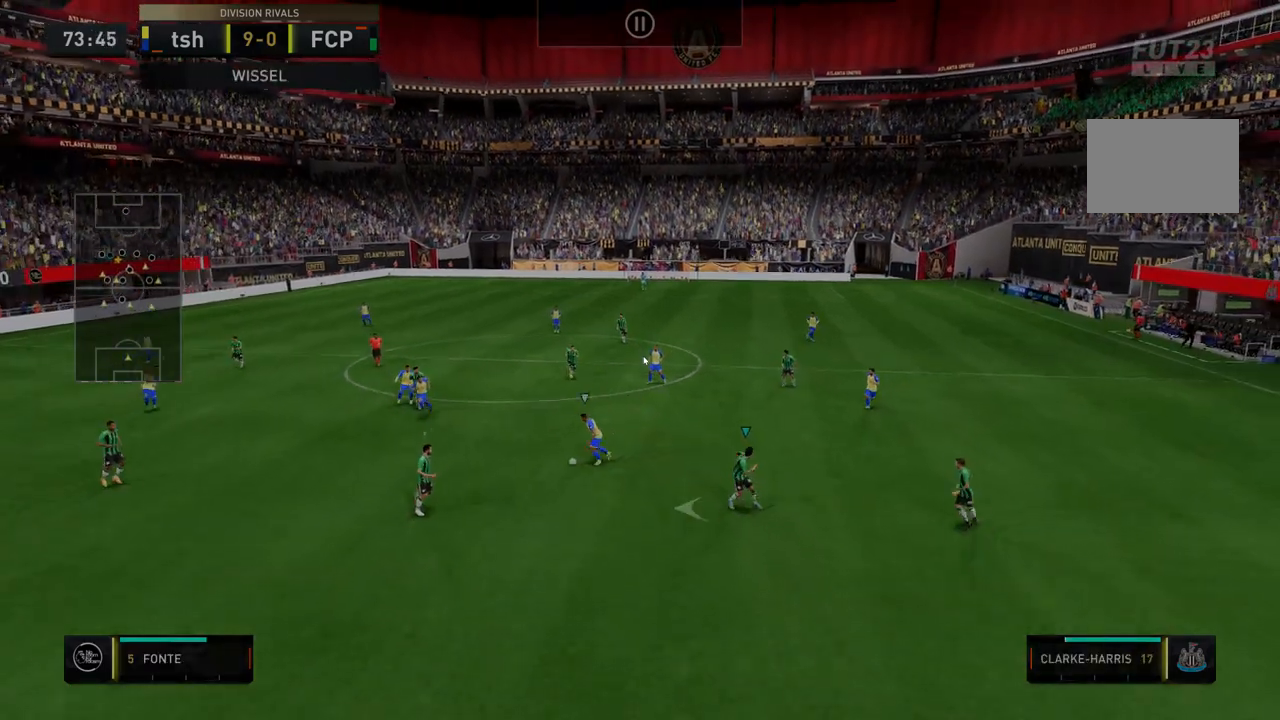
{"buttons": ["R2"], "left_stick": "center", "right_stick": "center", "events": [[464, "left_stick", "center"]]}
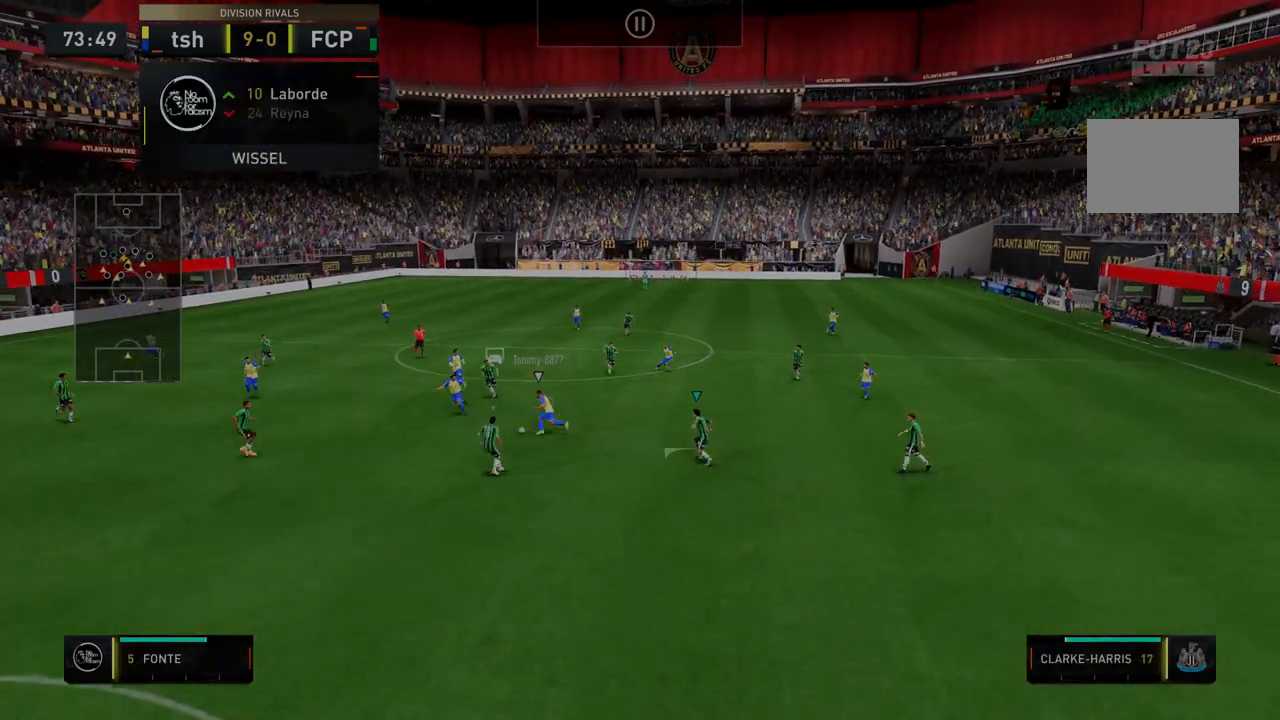
{"buttons": ["R2"], "left_stick": "center", "right_stick": "center", "events": []}
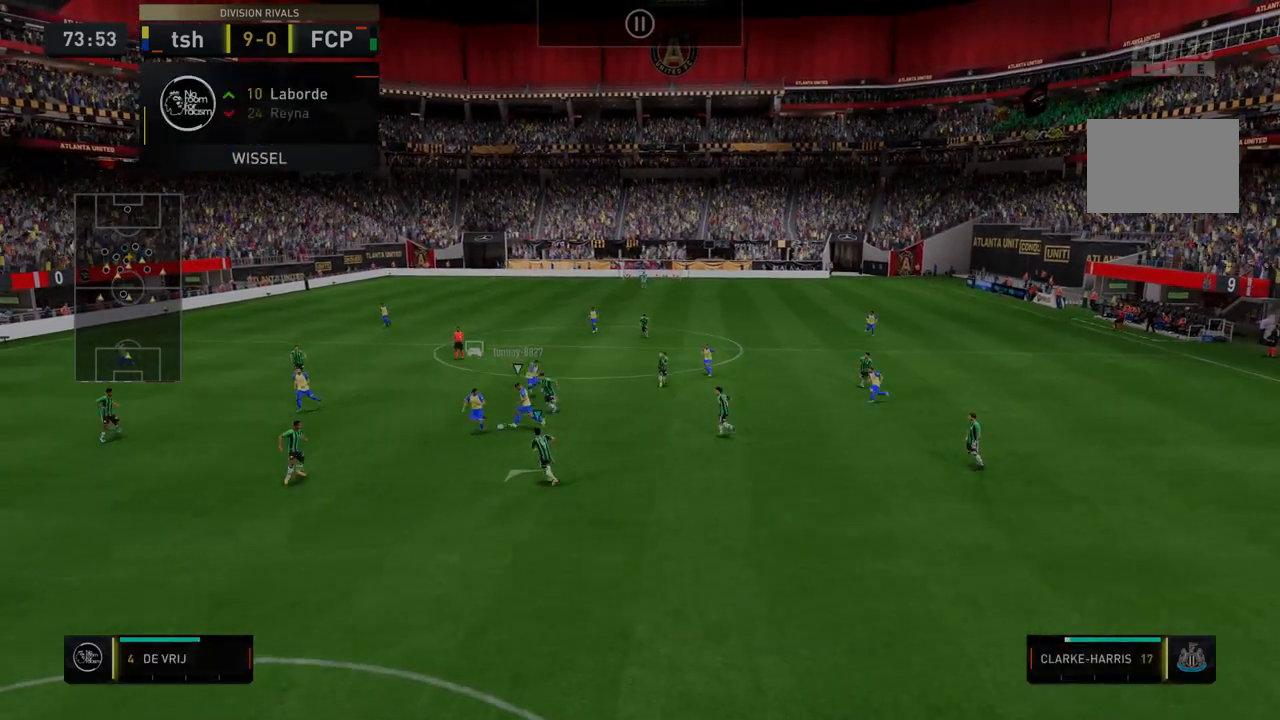
{"buttons": ["R2"], "left_stick": "center", "right_stick": "center", "events": []}
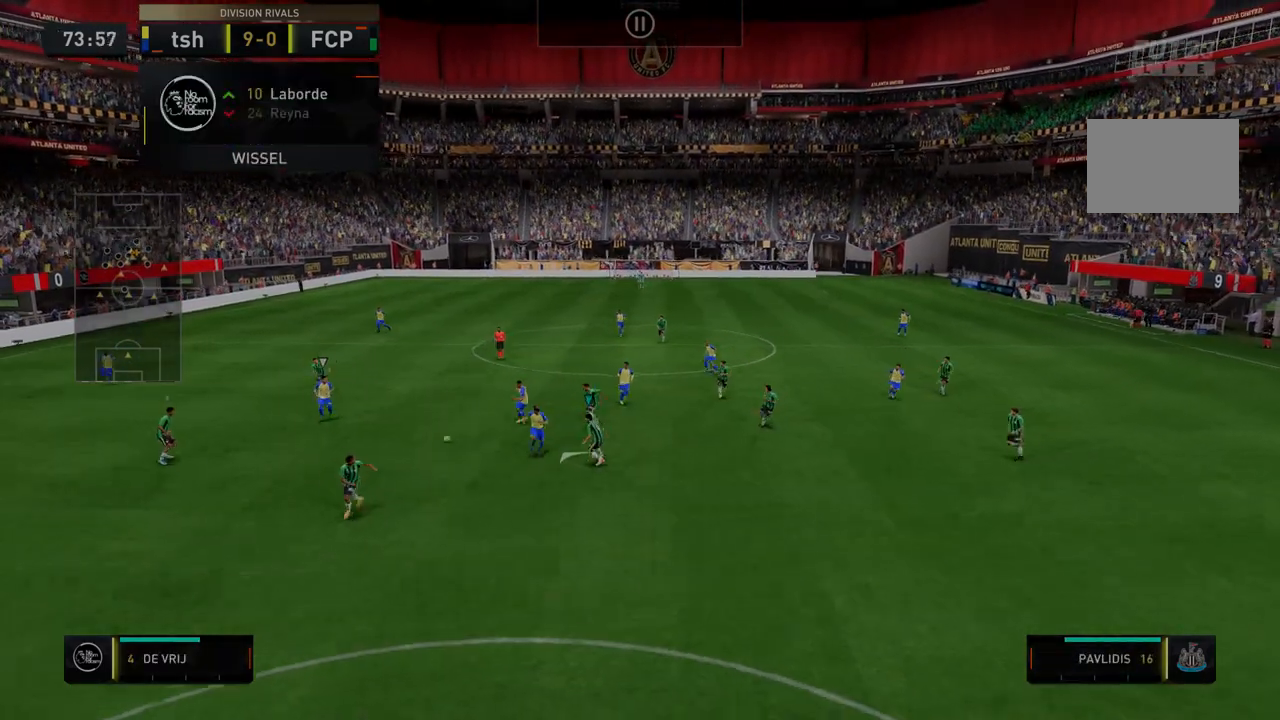
{"buttons": ["R2"], "left_stick": "down", "right_stick": "center", "events": [[392, "left_stick", "down-left"], [463, "left_stick", "down"]]}
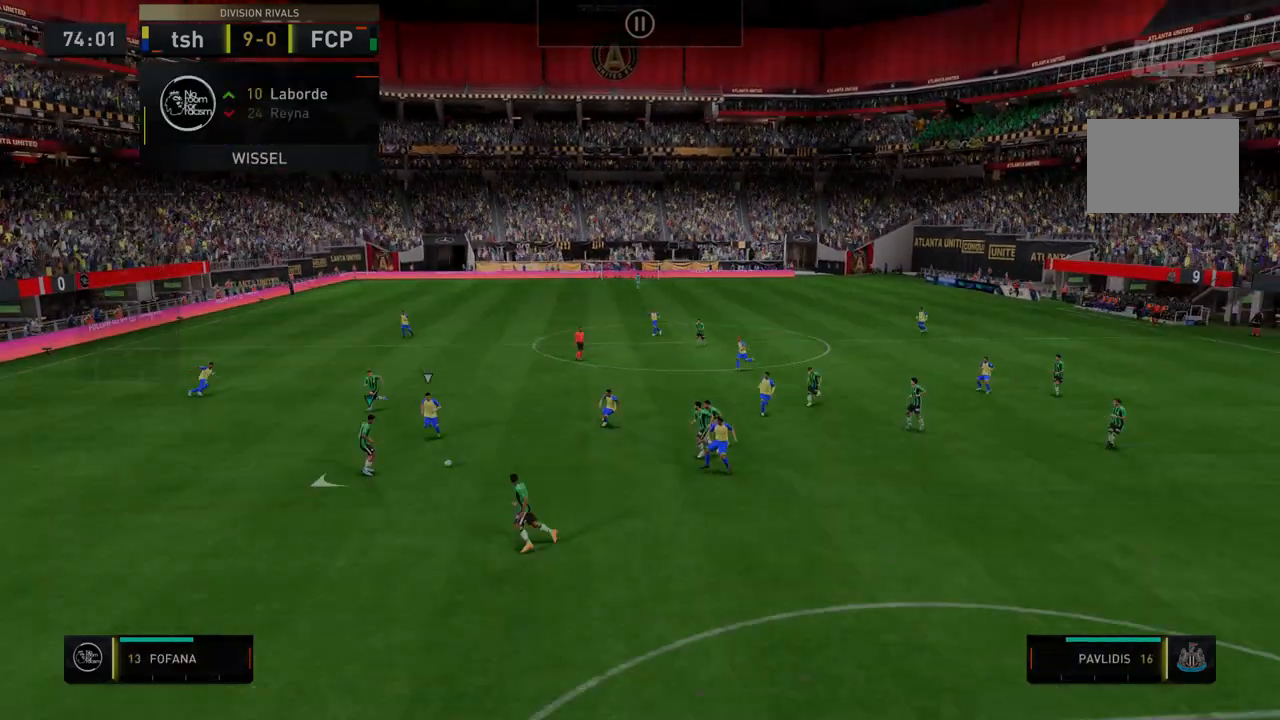
{"buttons": ["R2"], "left_stick": "down-left", "right_stick": "center", "events": [[392, "left_stick", "down-left"]]}
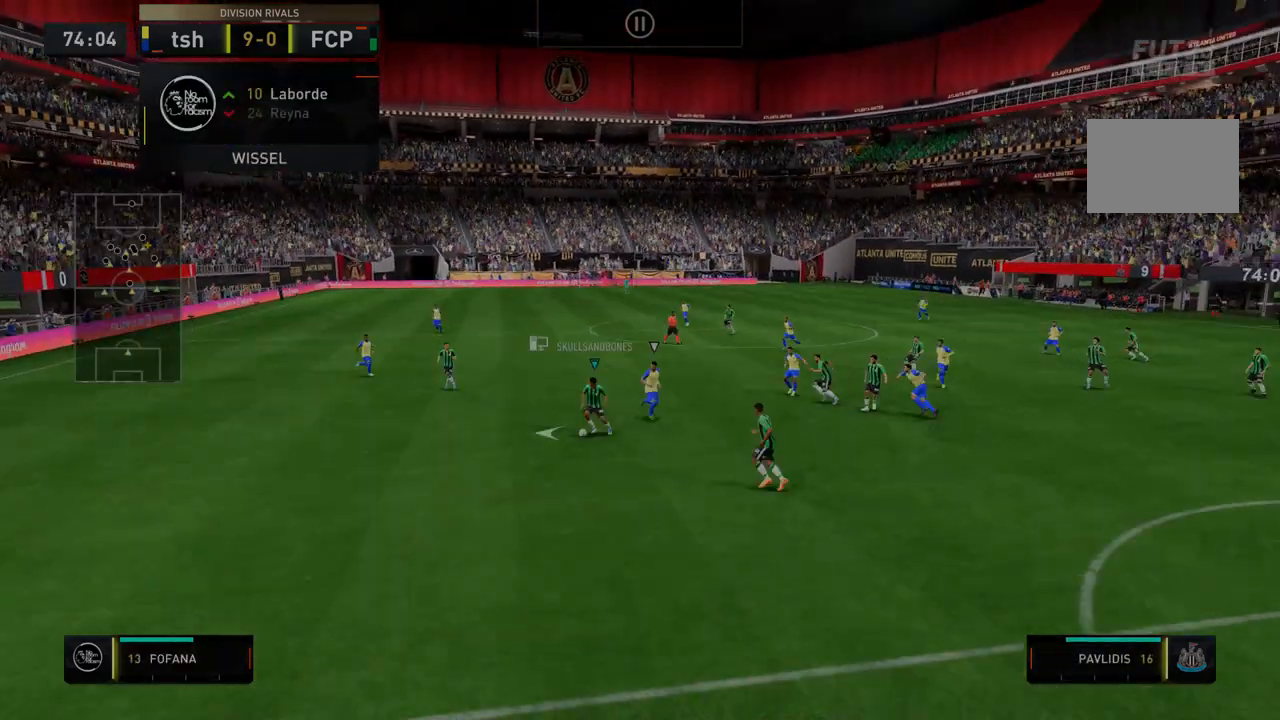
{"buttons": ["R2"], "left_stick": "center", "right_stick": "center", "events": [[71, "left_stick", "center"]]}